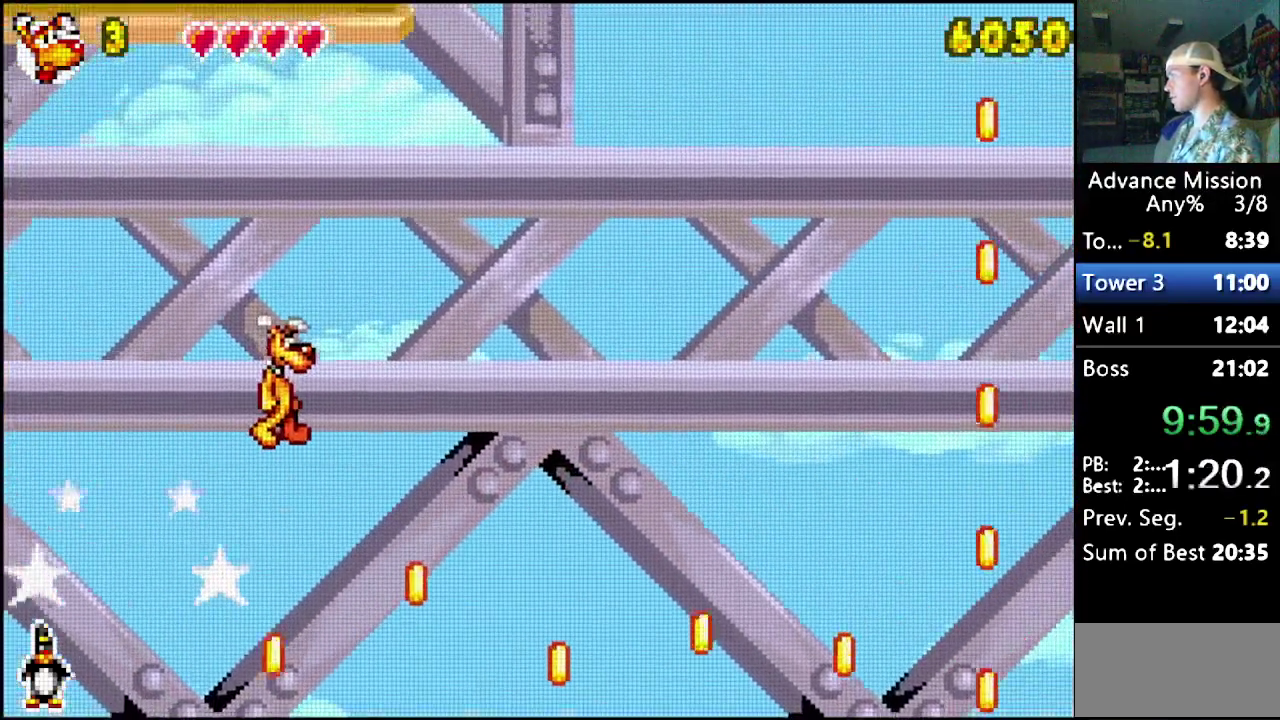
Gameplay with a controller (Nintendo layout); each line is a JSON object with the inputs held at the frame after it. "events" lists button and stick changes between this image and that frame as [ms after this image, input, new state], when the widget could be followed in between. Not read: L3 R3.
{"buttons": ["B", "DPAD_RIGHT"], "events": [[217, "B", "up"], [283, "B", "down"]]}
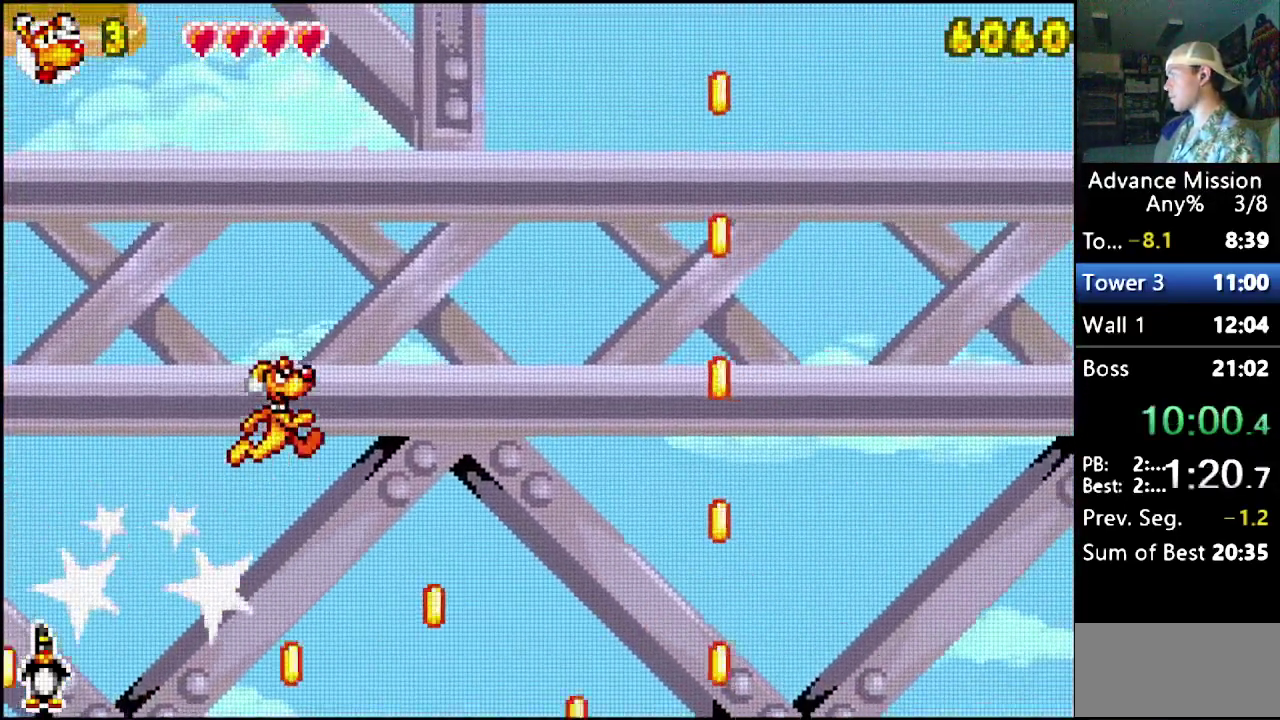
{"buttons": ["B", "DPAD_RIGHT"], "events": []}
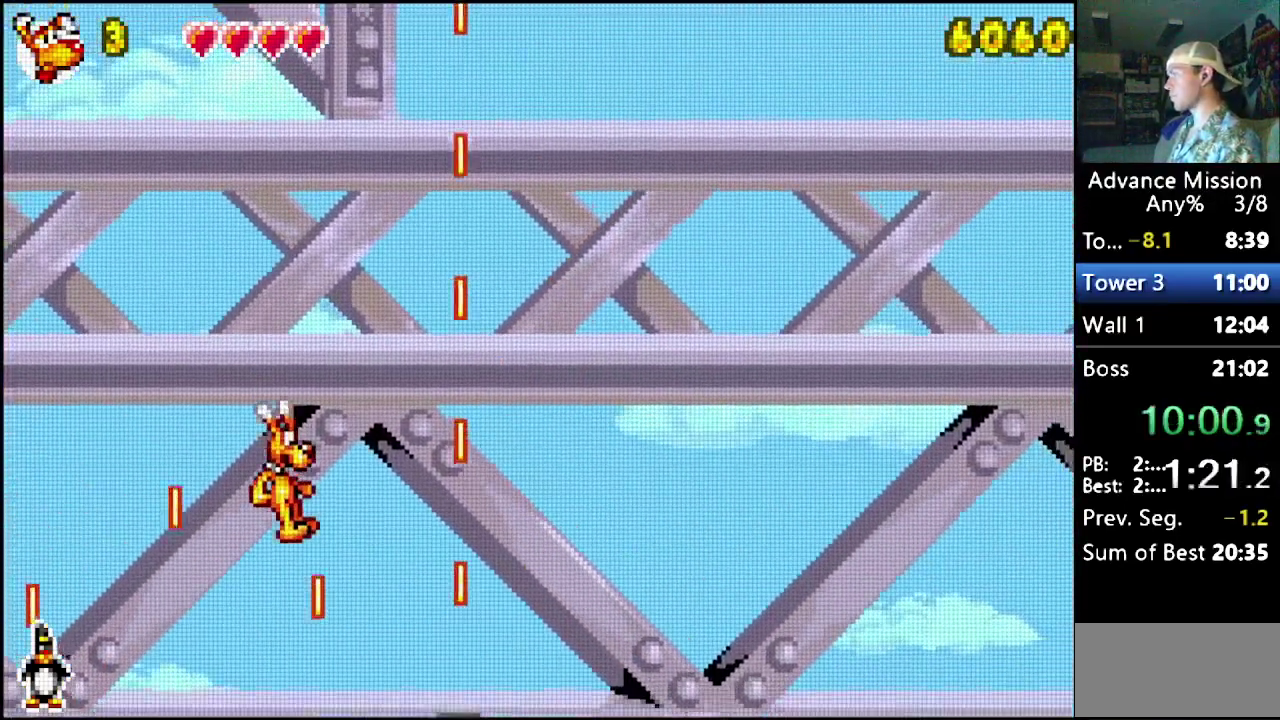
{"buttons": ["DPAD_LEFT"], "events": [[67, "B", "up"], [67, "DPAD_RIGHT", "up"], [183, "DPAD_LEFT", "down"], [383, "DPAD_LEFT", "up"], [483, "DPAD_LEFT", "down"]]}
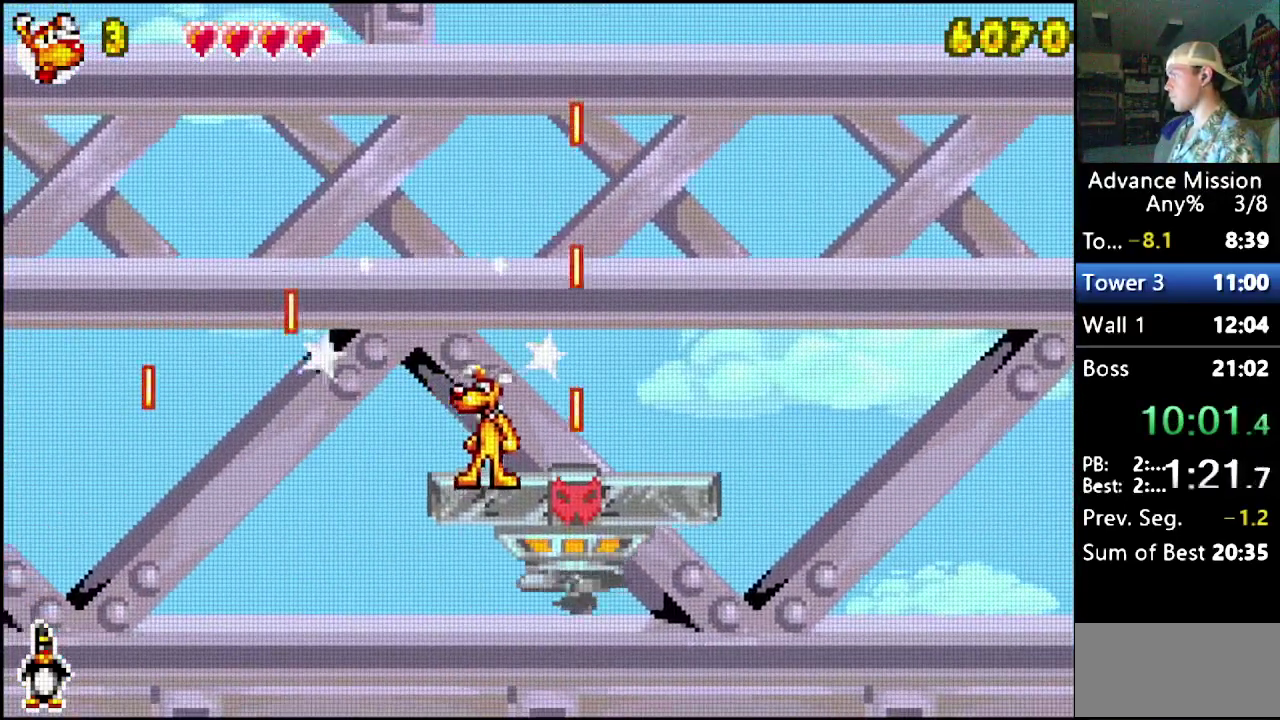
{"buttons": [], "events": [[17, "DPAD_LEFT", "up"]]}
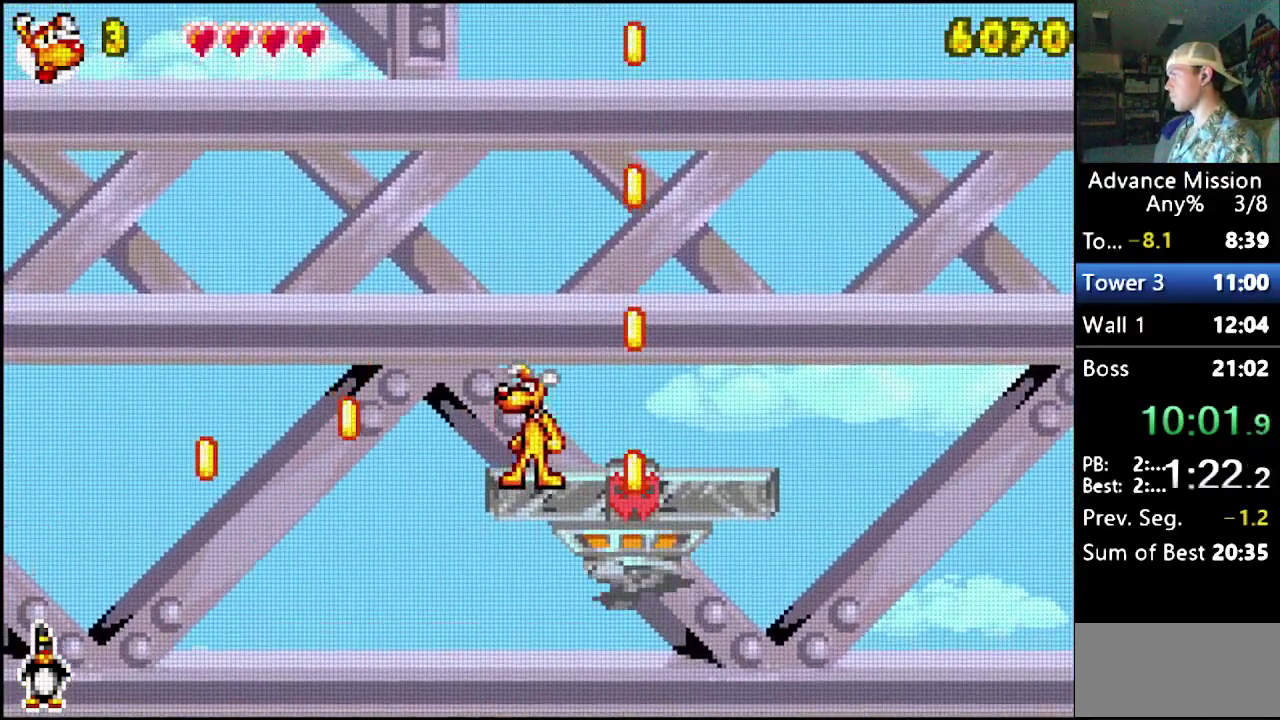
{"buttons": [], "events": []}
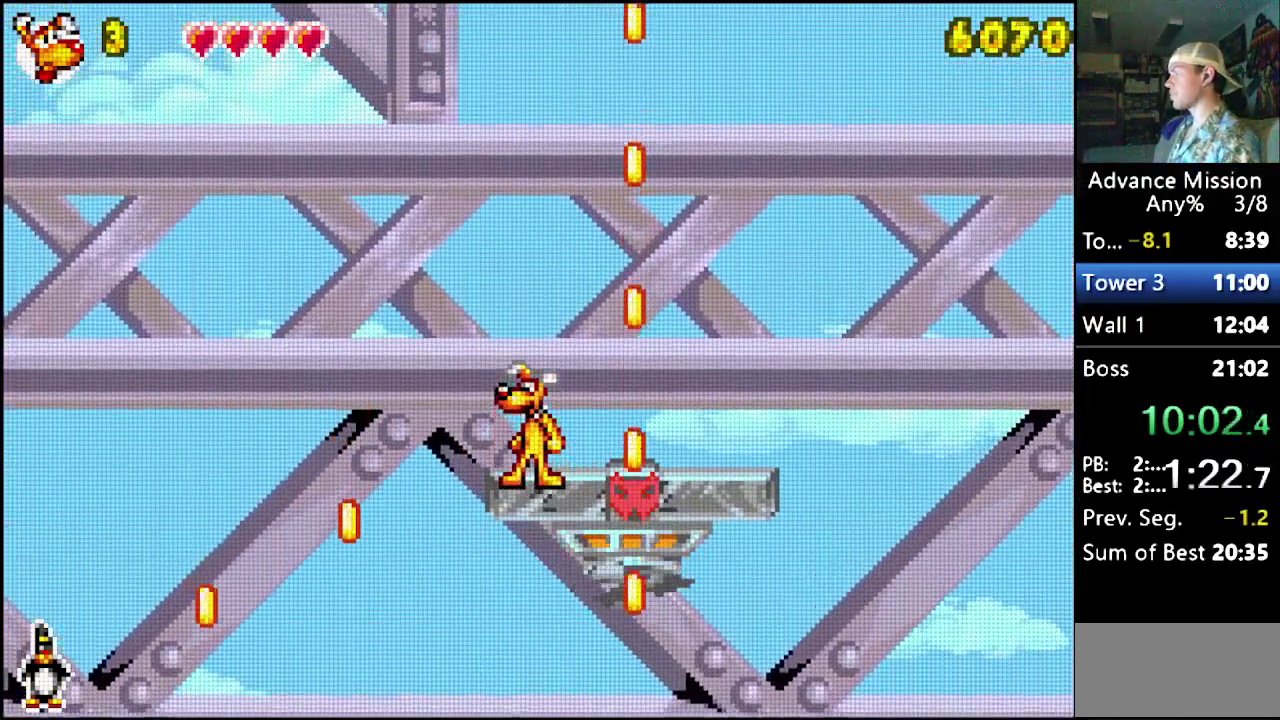
{"buttons": [], "events": []}
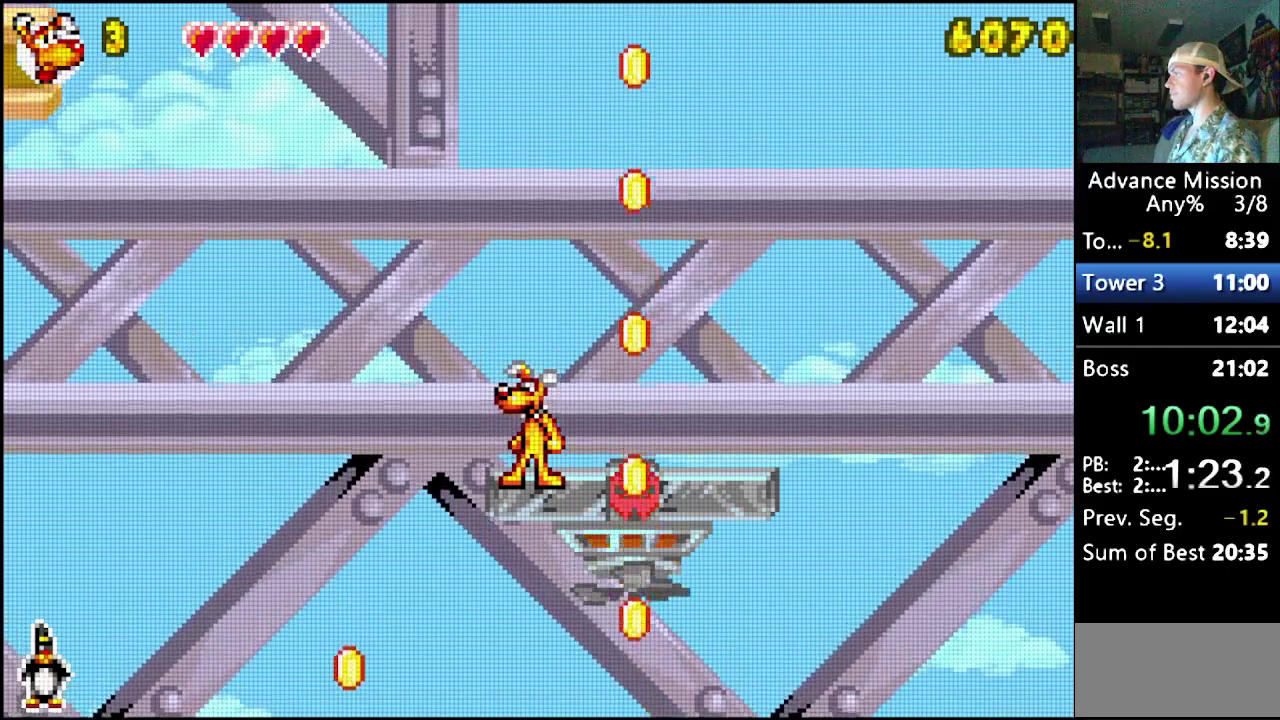
{"buttons": [], "events": []}
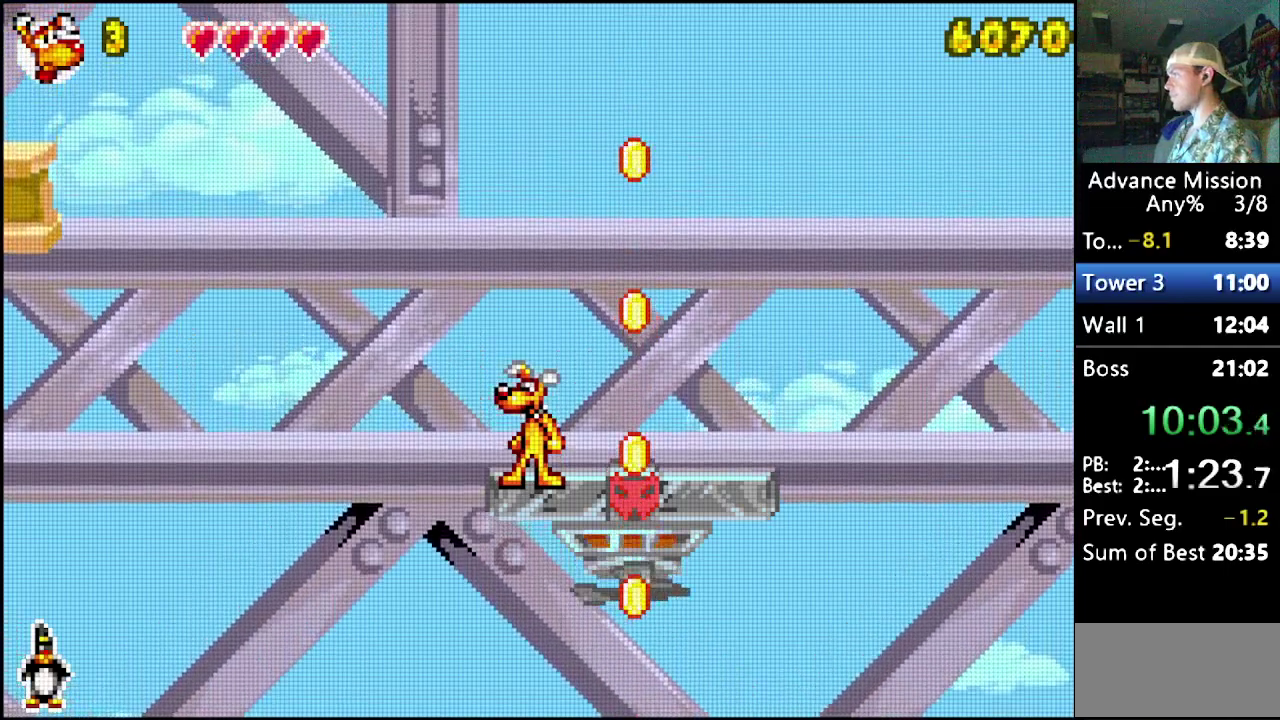
{"buttons": ["DPAD_DOWN"], "events": [[417, "DPAD_DOWN", "down"]]}
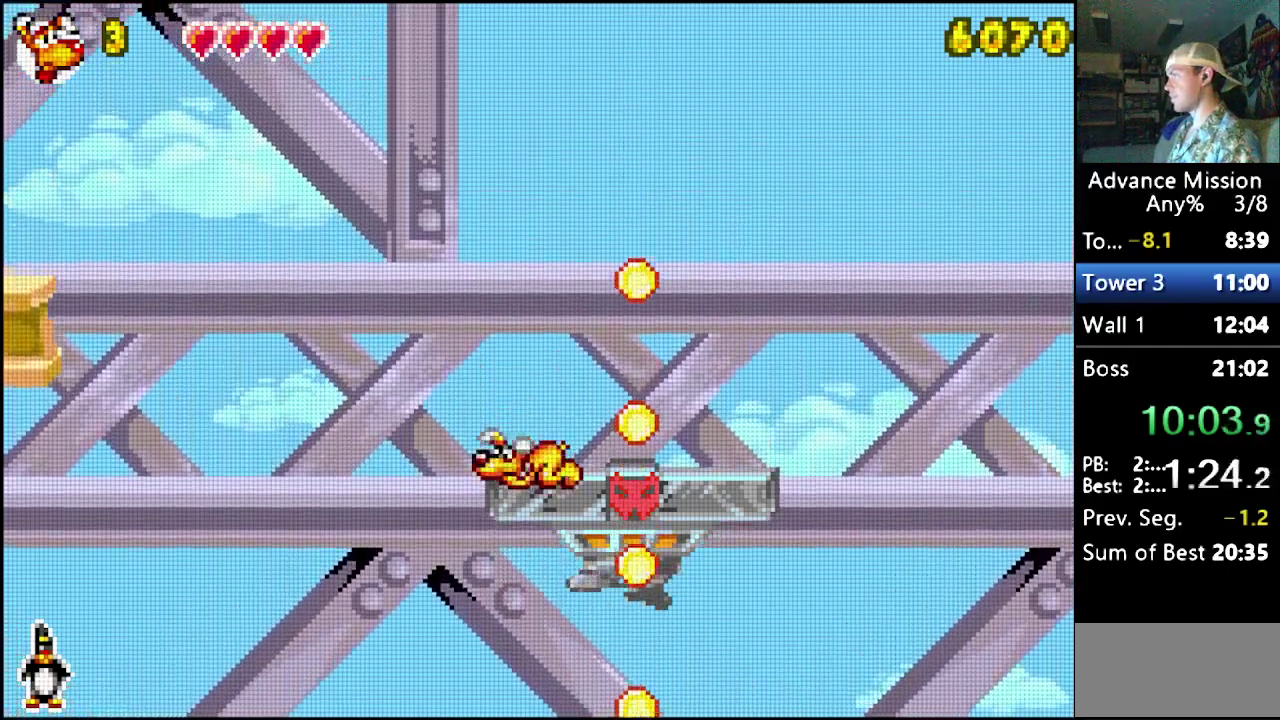
{"buttons": ["DPAD_DOWN"], "events": []}
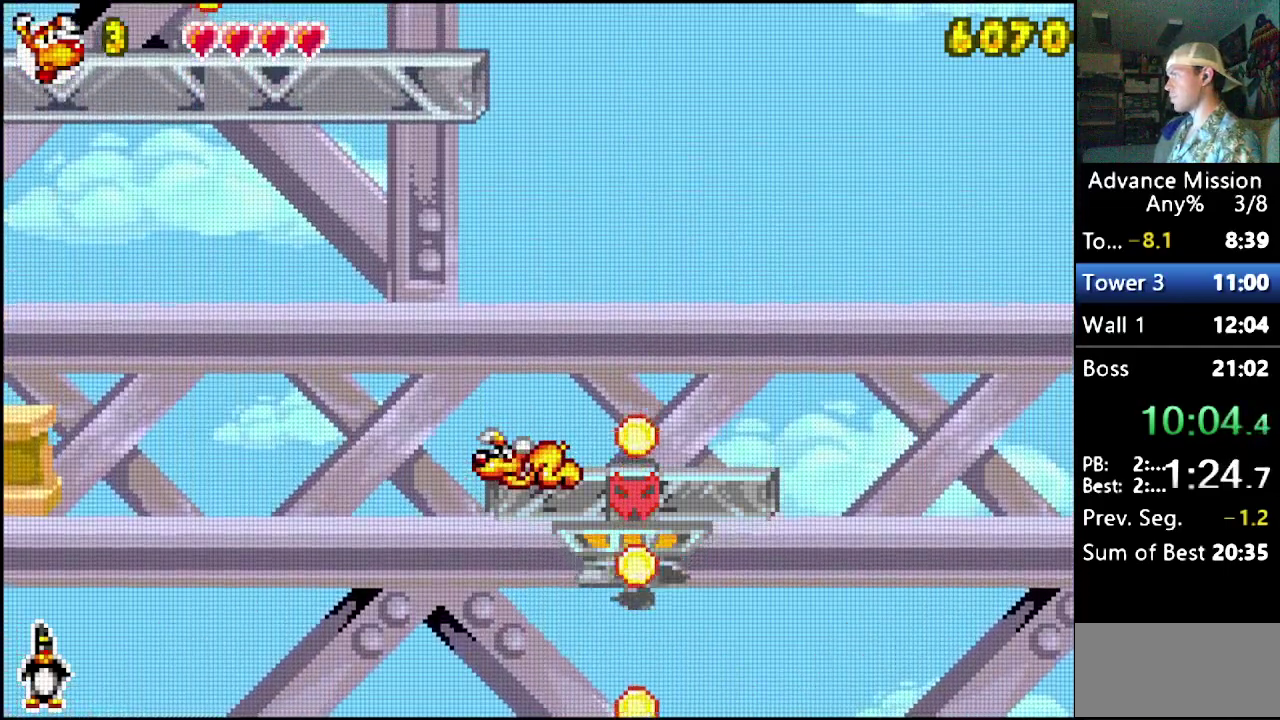
{"buttons": ["B", "DPAD_DOWN"], "events": [[83, "B", "down"]]}
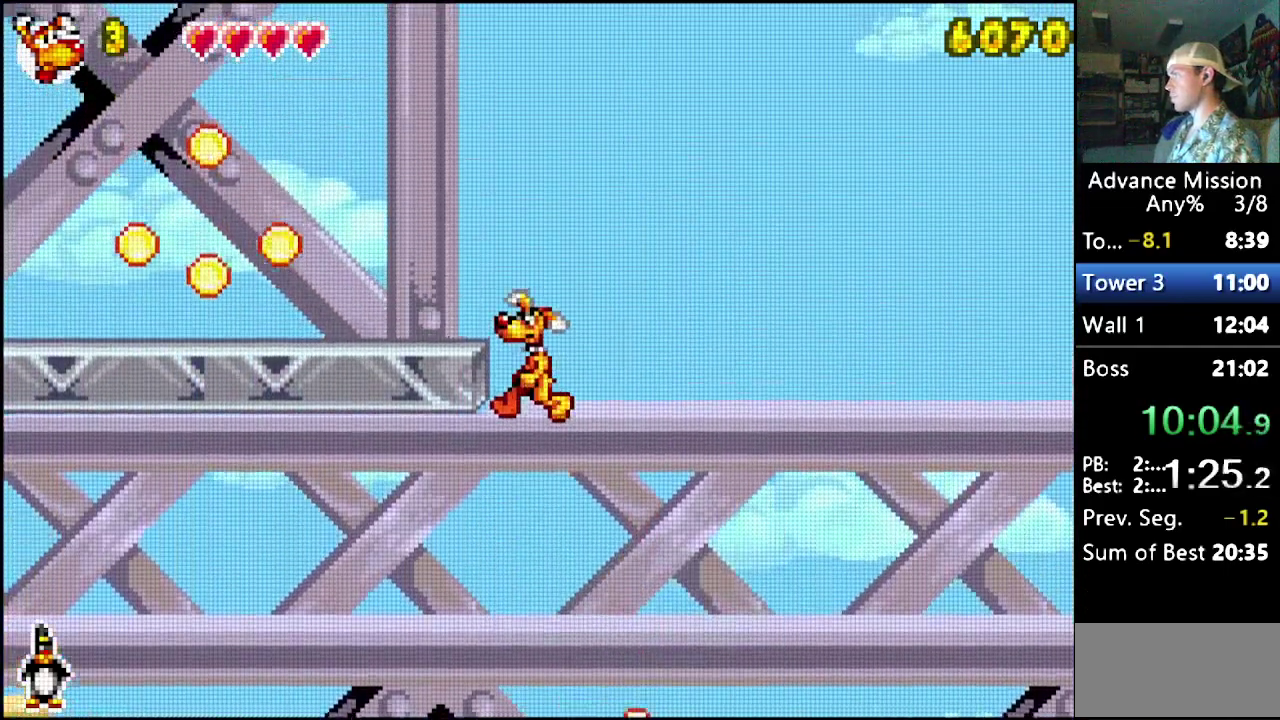
{"buttons": ["DPAD_LEFT"], "events": [[100, "DPAD_LEFT", "down"], [117, "DPAD_DOWN", "up"], [450, "B", "up"]]}
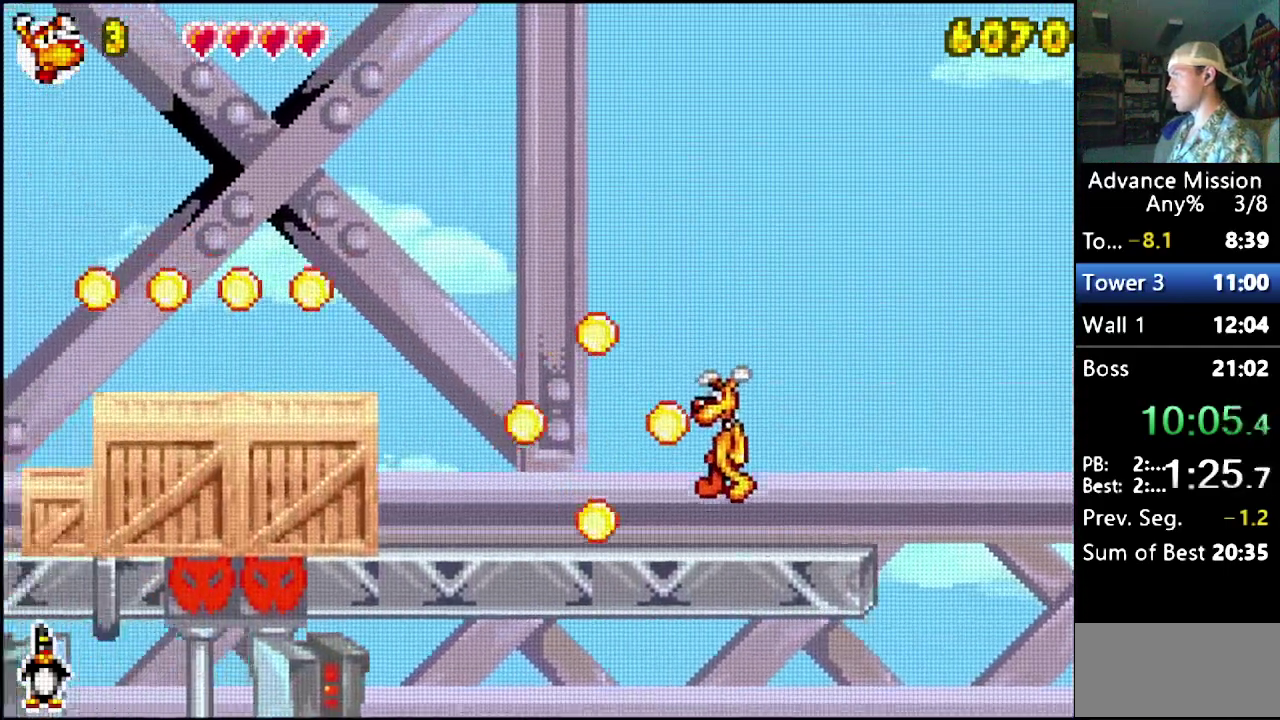
{"buttons": ["B", "DPAD_LEFT"], "events": [[83, "B", "down"]]}
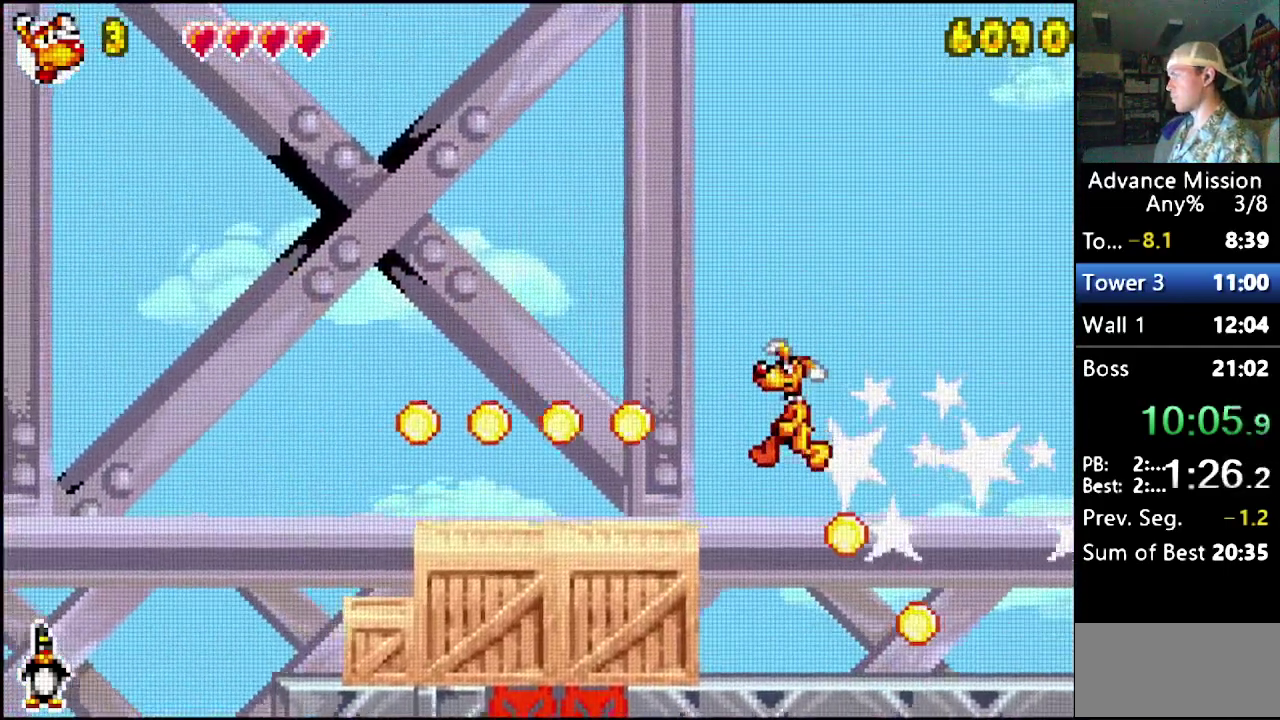
{"buttons": ["DPAD_LEFT"], "events": [[117, "B", "up"]]}
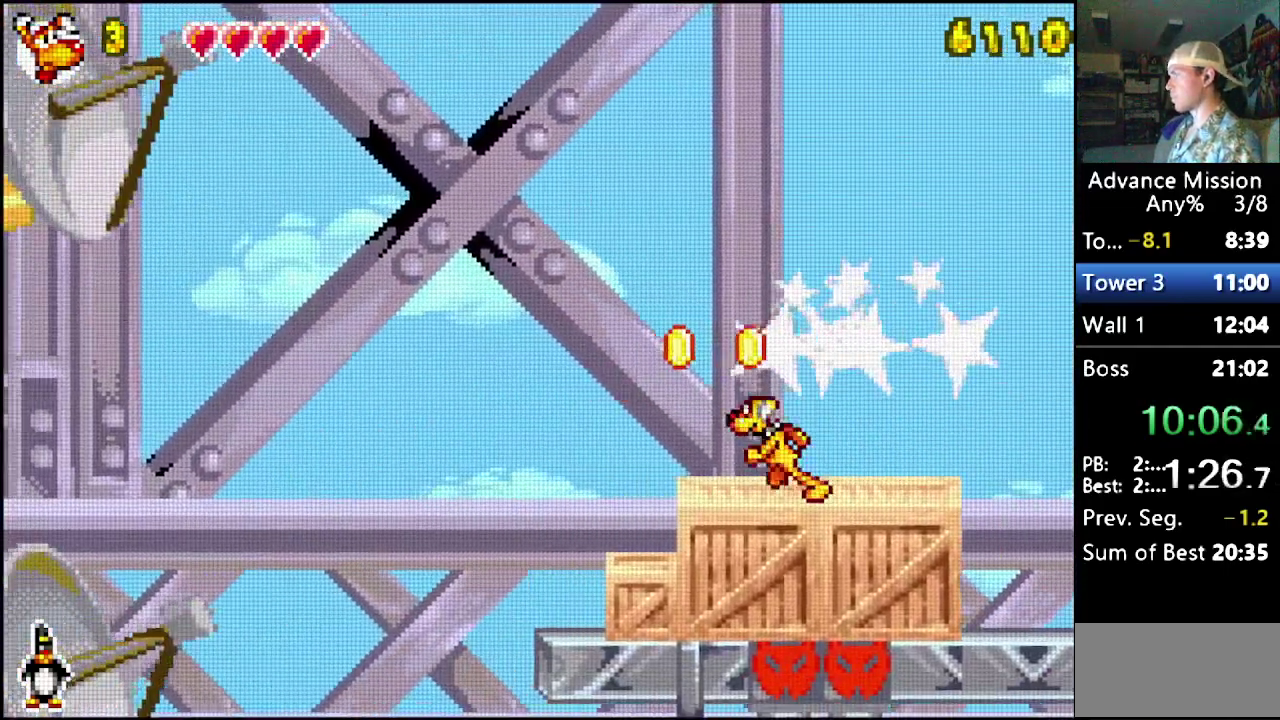
{"buttons": ["B", "DPAD_LEFT"], "events": [[167, "DPAD_DOWN", "down"], [200, "B", "down"], [200, "DPAD_LEFT", "up"], [250, "DPAD_LEFT", "down"], [333, "DPAD_DOWN", "up"]]}
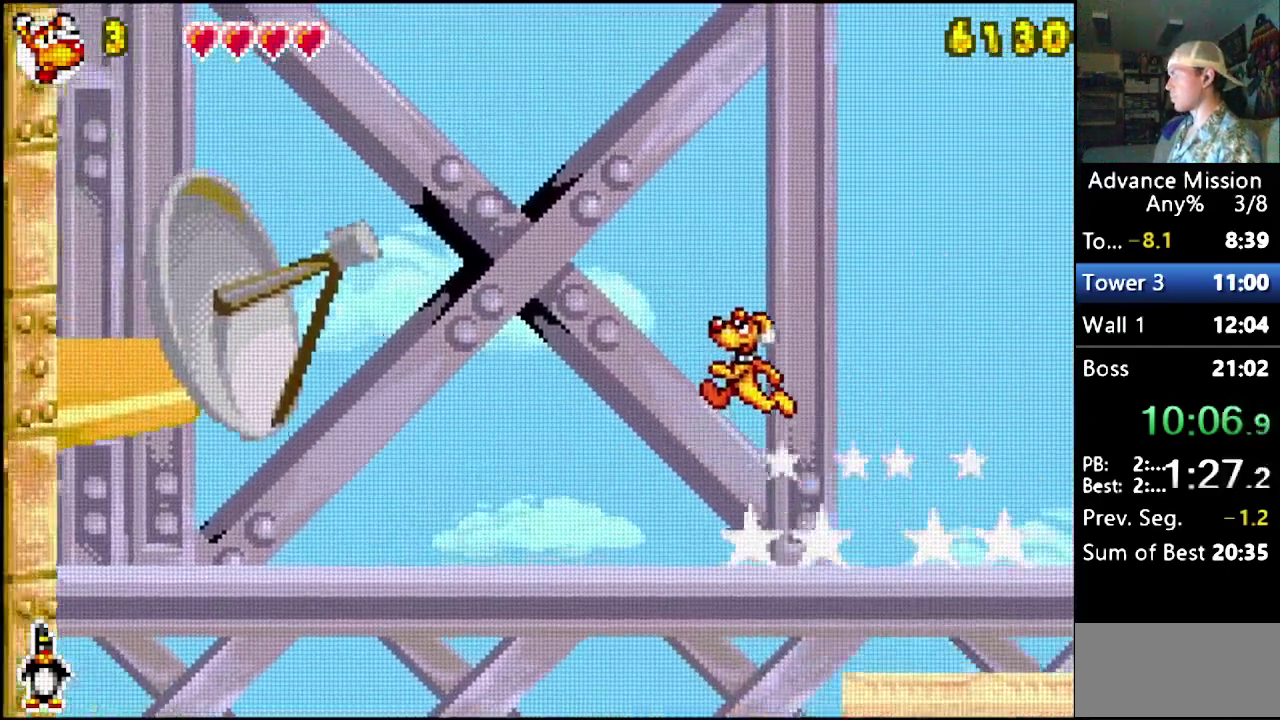
{"buttons": ["B", "DPAD_LEFT"], "events": []}
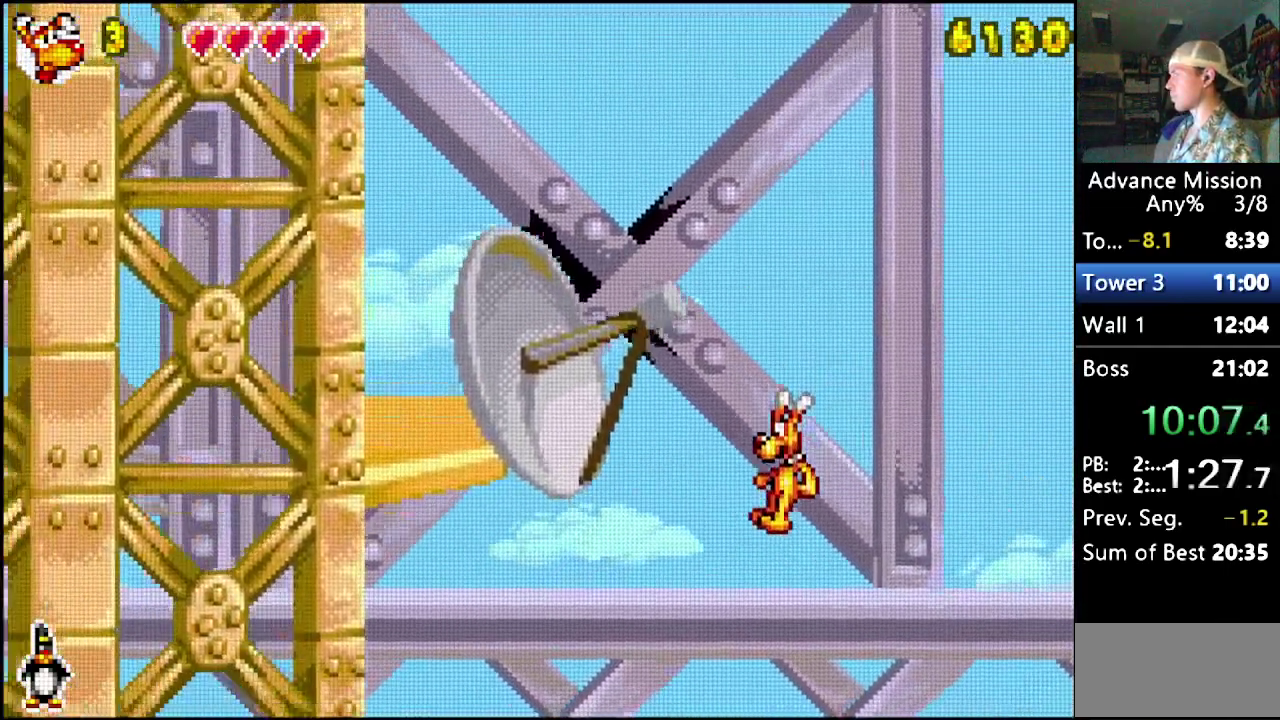
{"buttons": ["B", "DPAD_LEFT"], "events": [[117, "B", "up"], [300, "B", "down"]]}
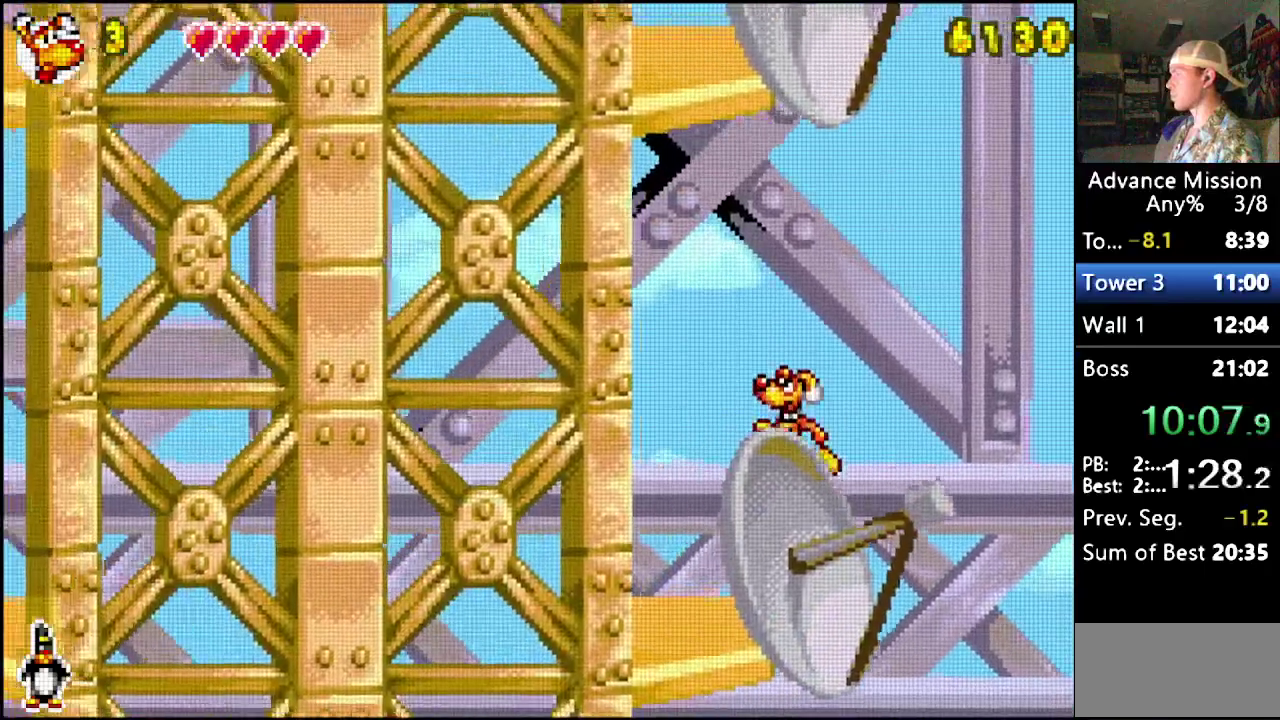
{"buttons": ["DPAD_LEFT"], "events": [[383, "B", "up"]]}
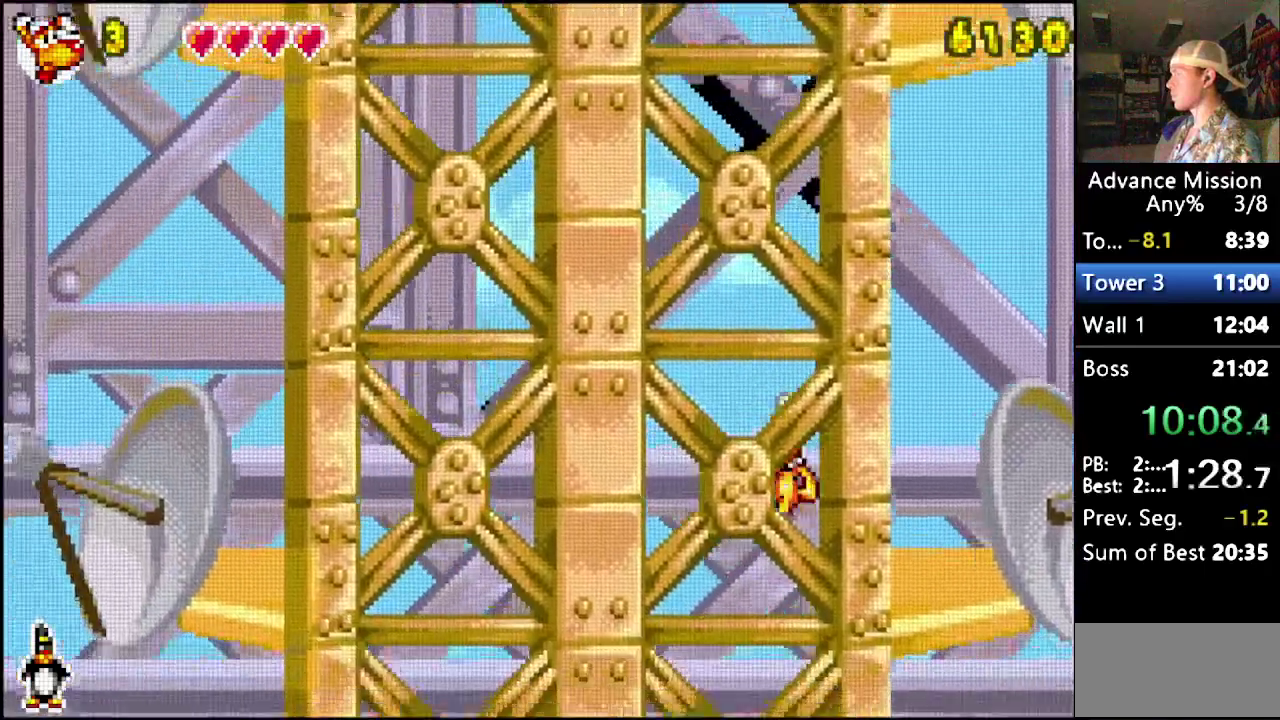
{"buttons": ["DPAD_LEFT"], "events": []}
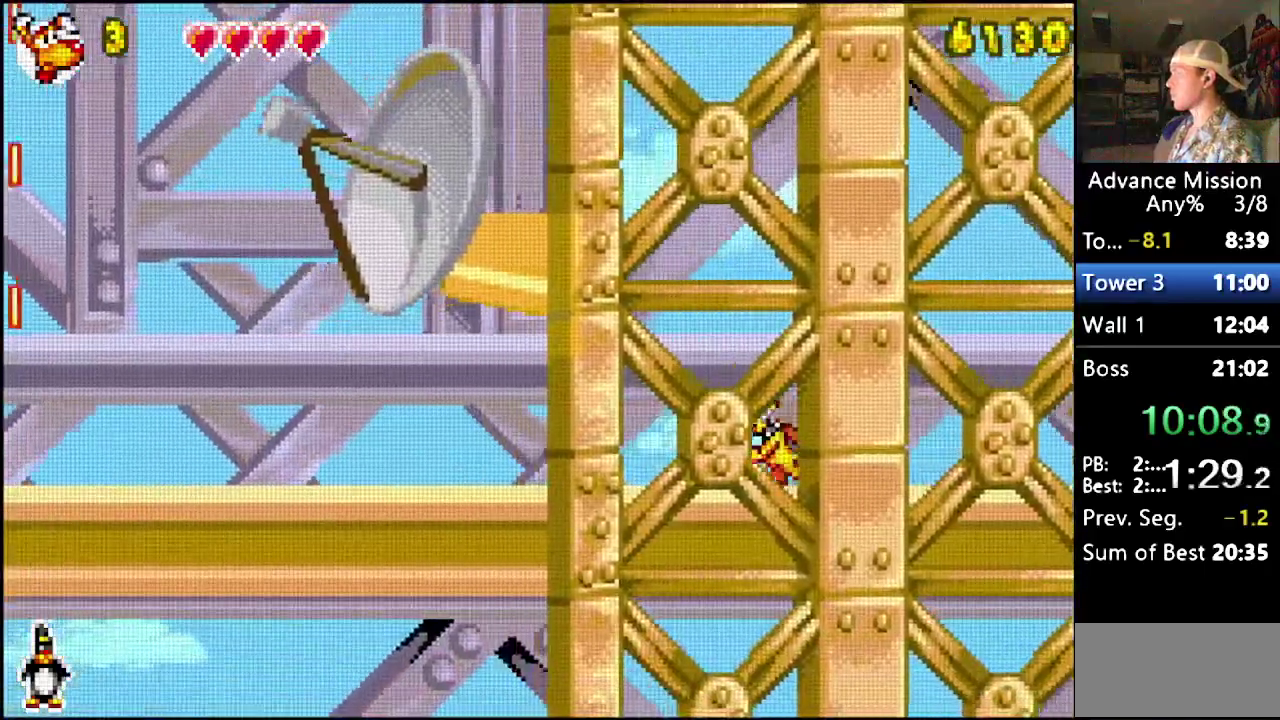
{"buttons": ["DPAD_LEFT"], "events": []}
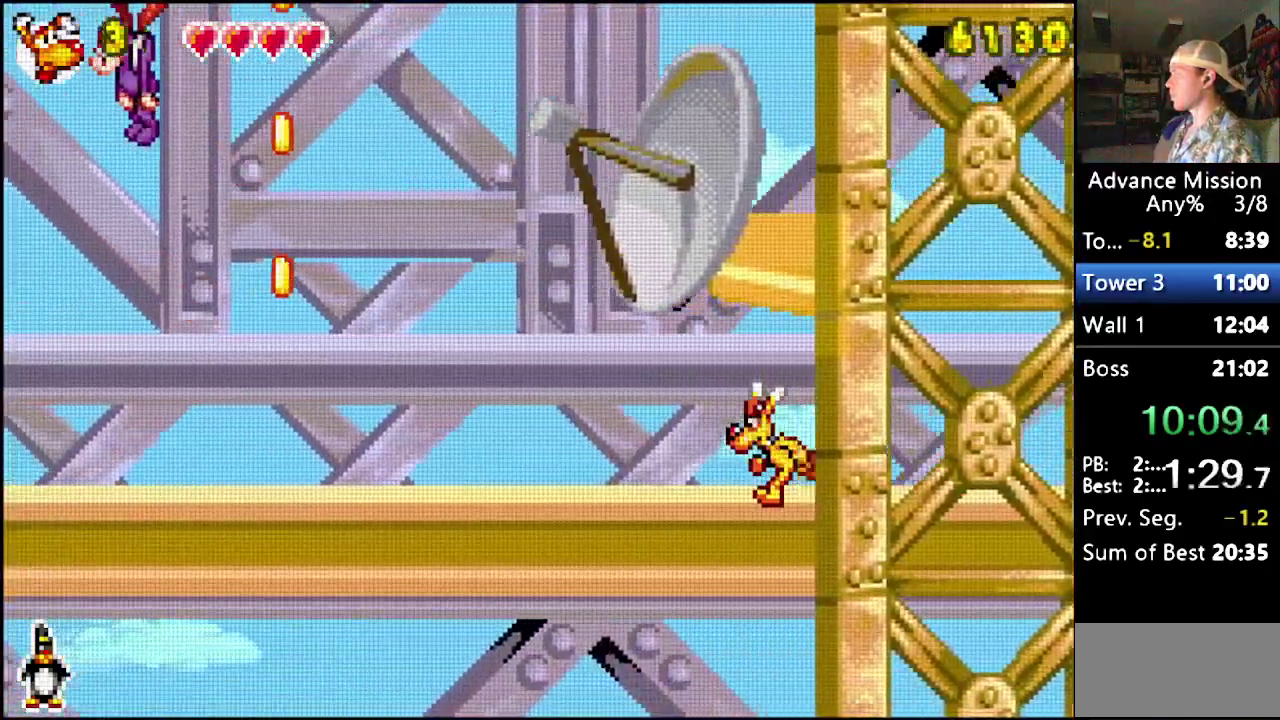
{"buttons": ["DPAD_LEFT"], "events": []}
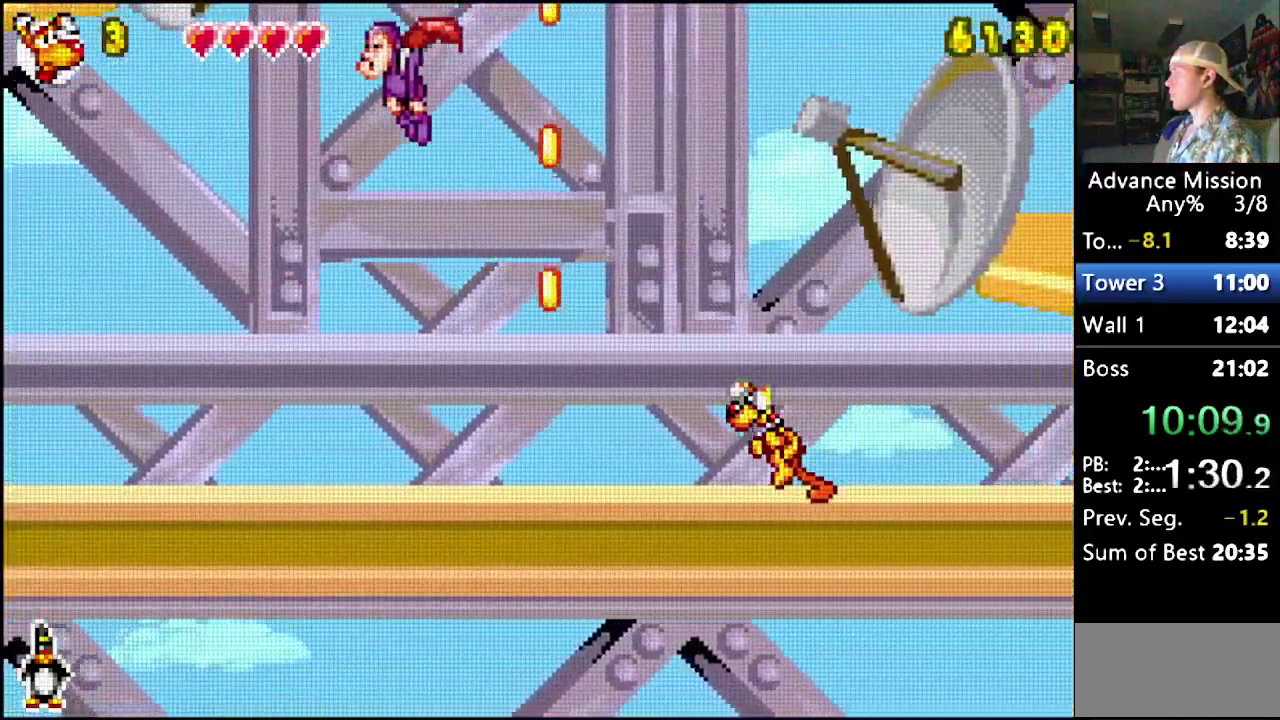
{"buttons": ["DPAD_LEFT"], "events": []}
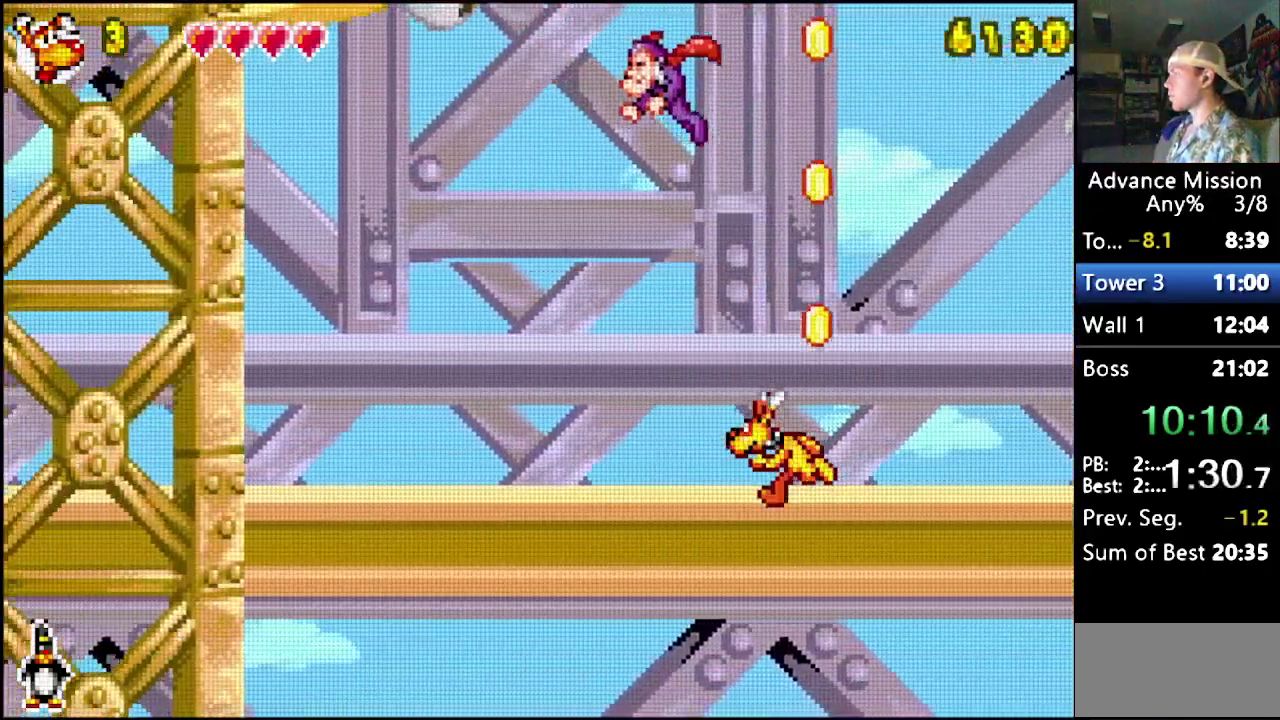
{"buttons": ["DPAD_LEFT"], "events": []}
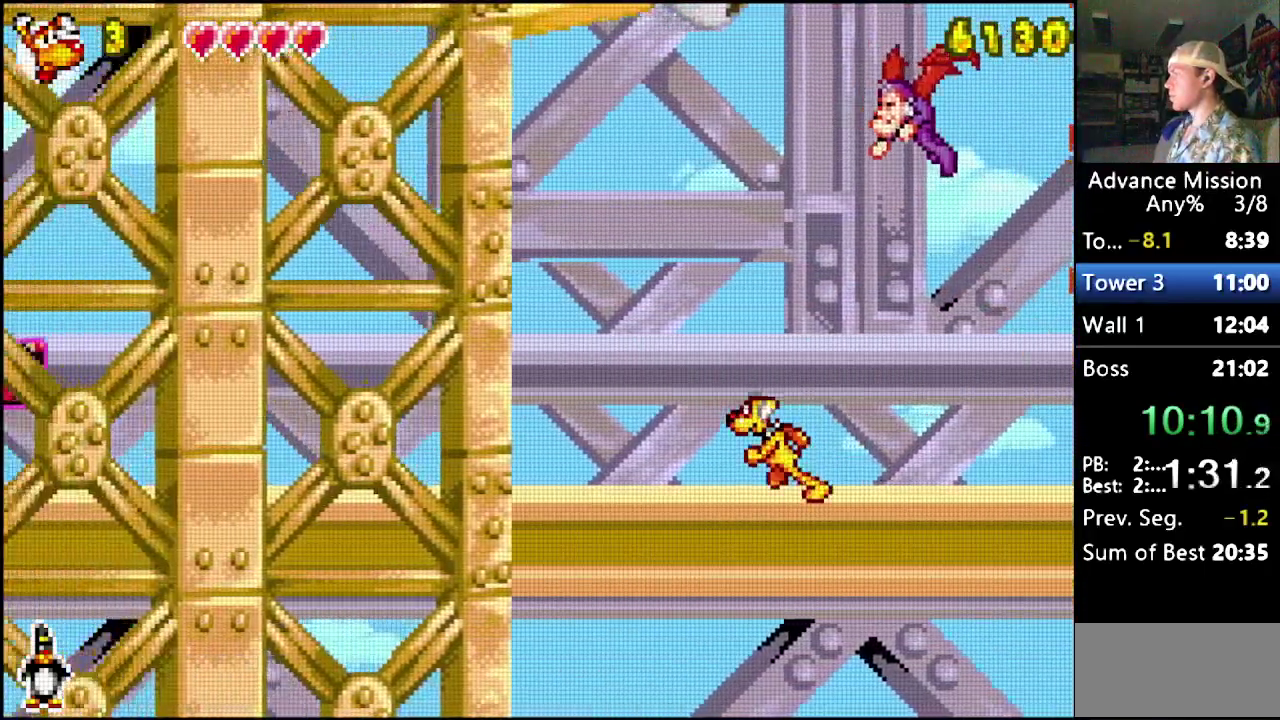
{"buttons": ["DPAD_LEFT"], "events": []}
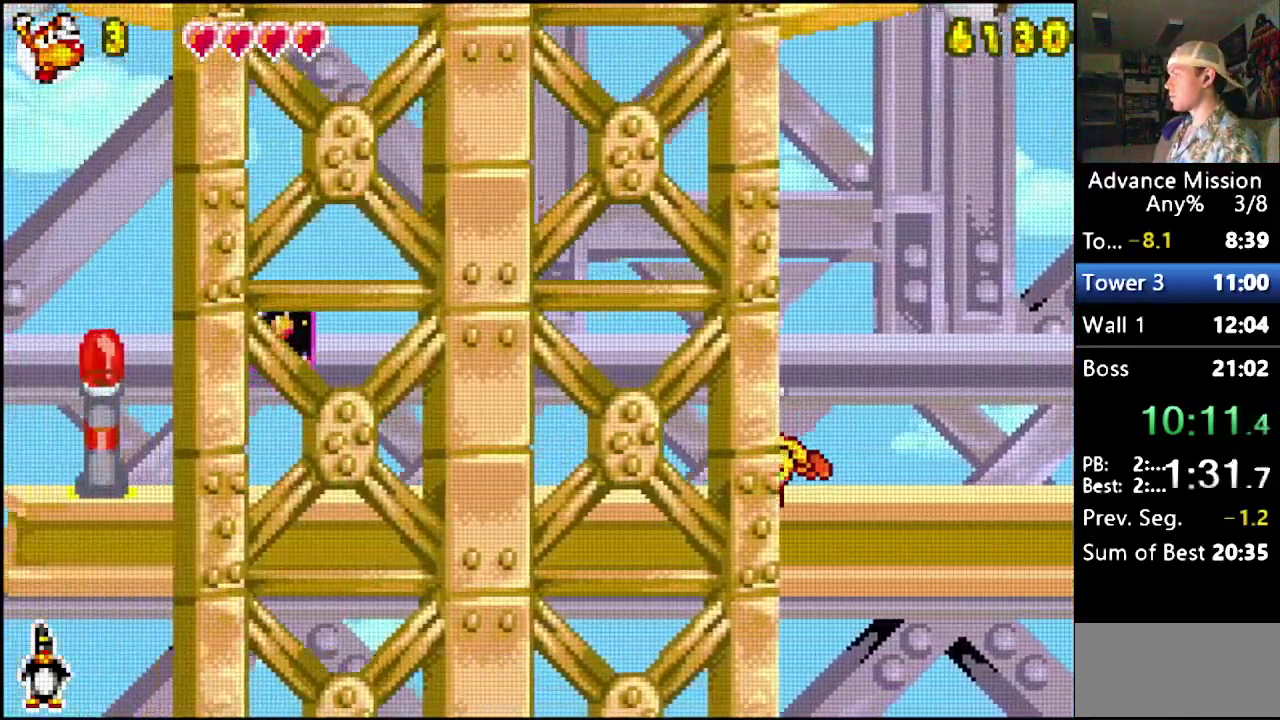
{"buttons": ["DPAD_LEFT"], "events": []}
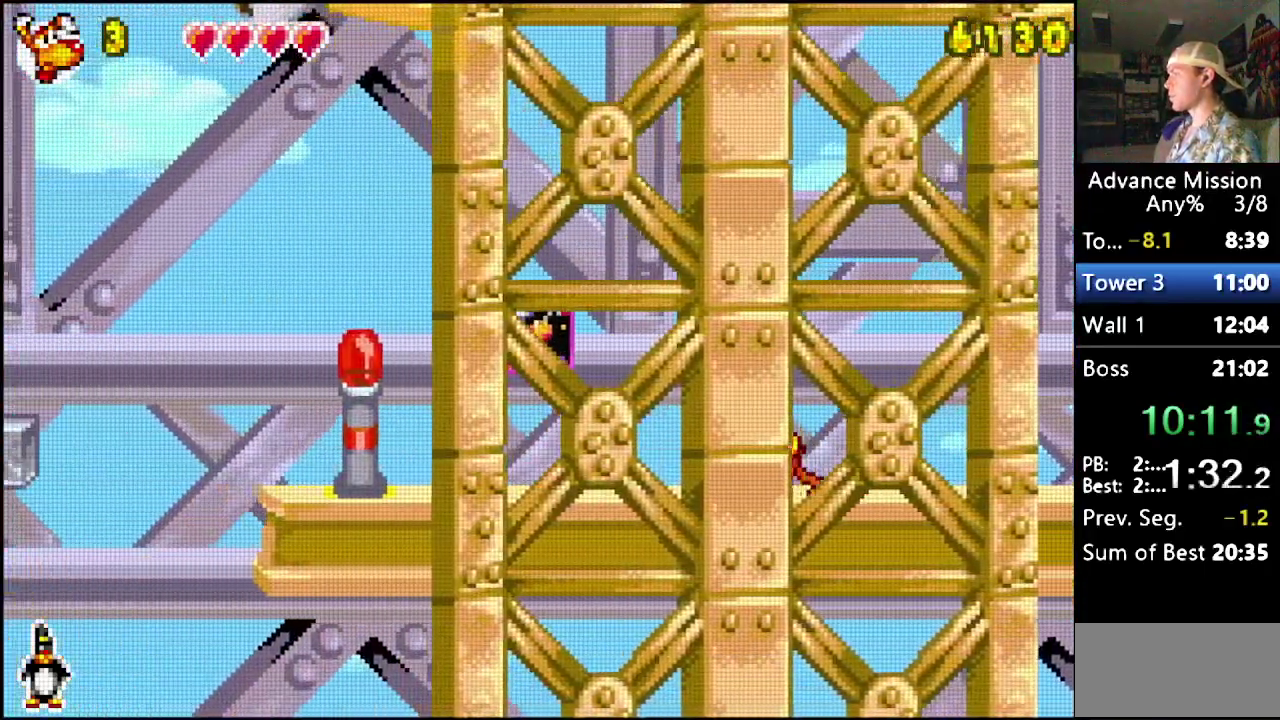
{"buttons": ["DPAD_LEFT"], "events": []}
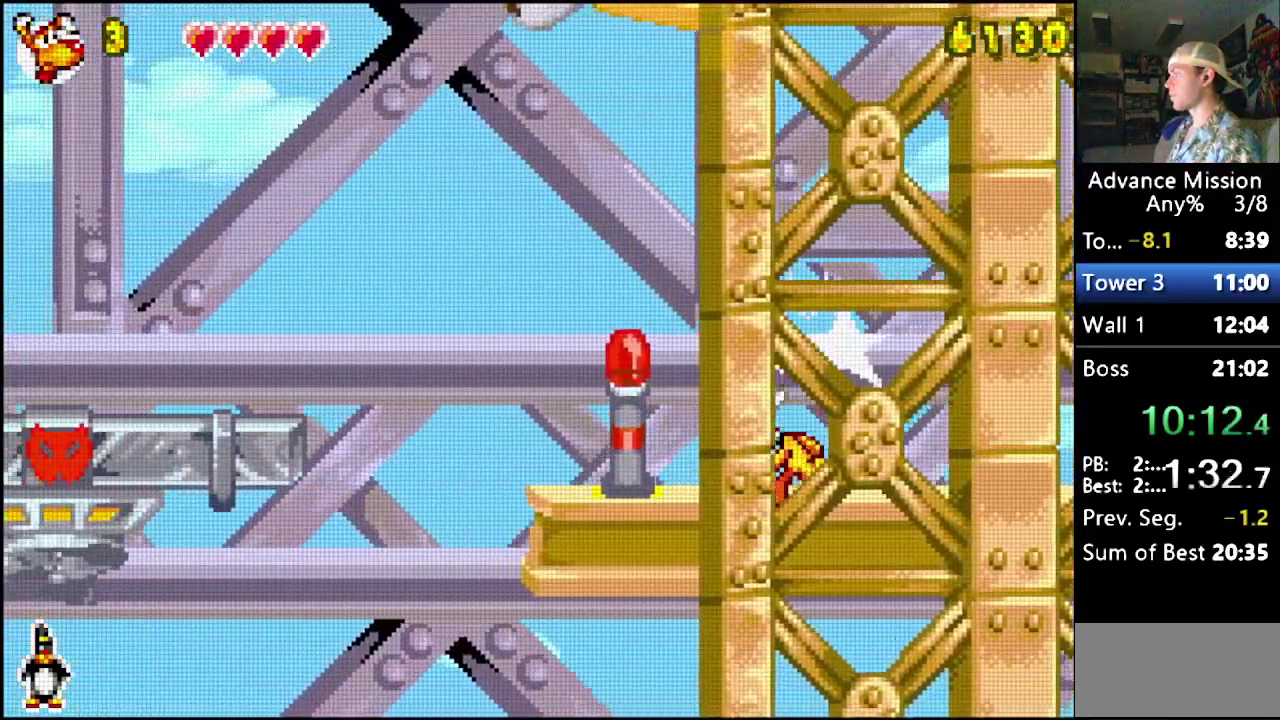
{"buttons": ["B", "DPAD_LEFT"], "events": [[300, "B", "down"]]}
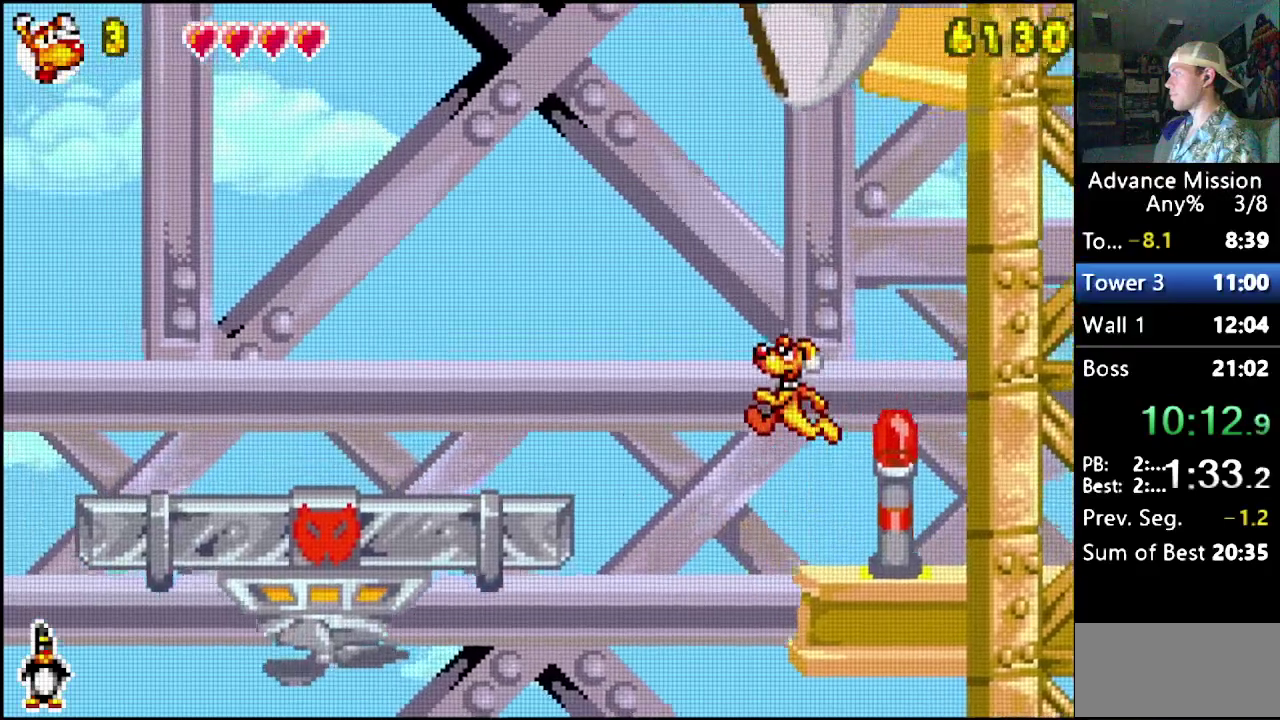
{"buttons": ["DPAD_LEFT"], "events": [[33, "B", "up"], [117, "B", "down"], [217, "B", "up"]]}
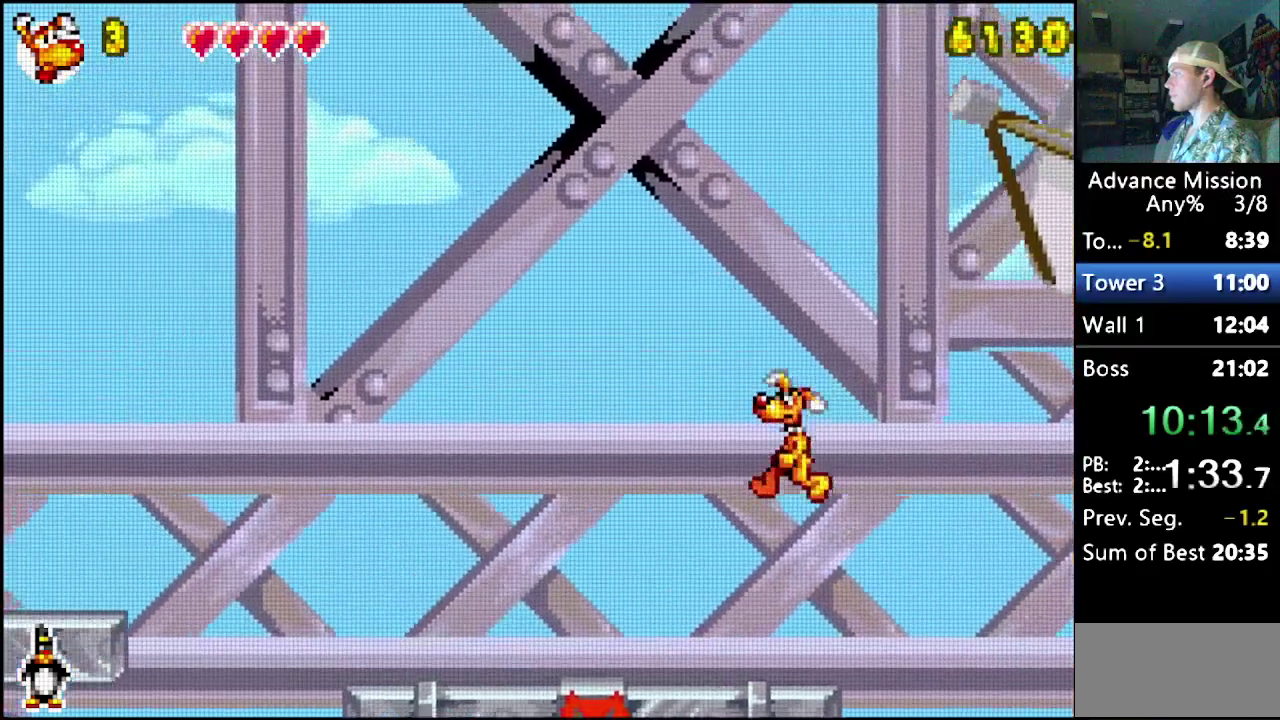
{"buttons": ["DPAD_LEFT"], "events": []}
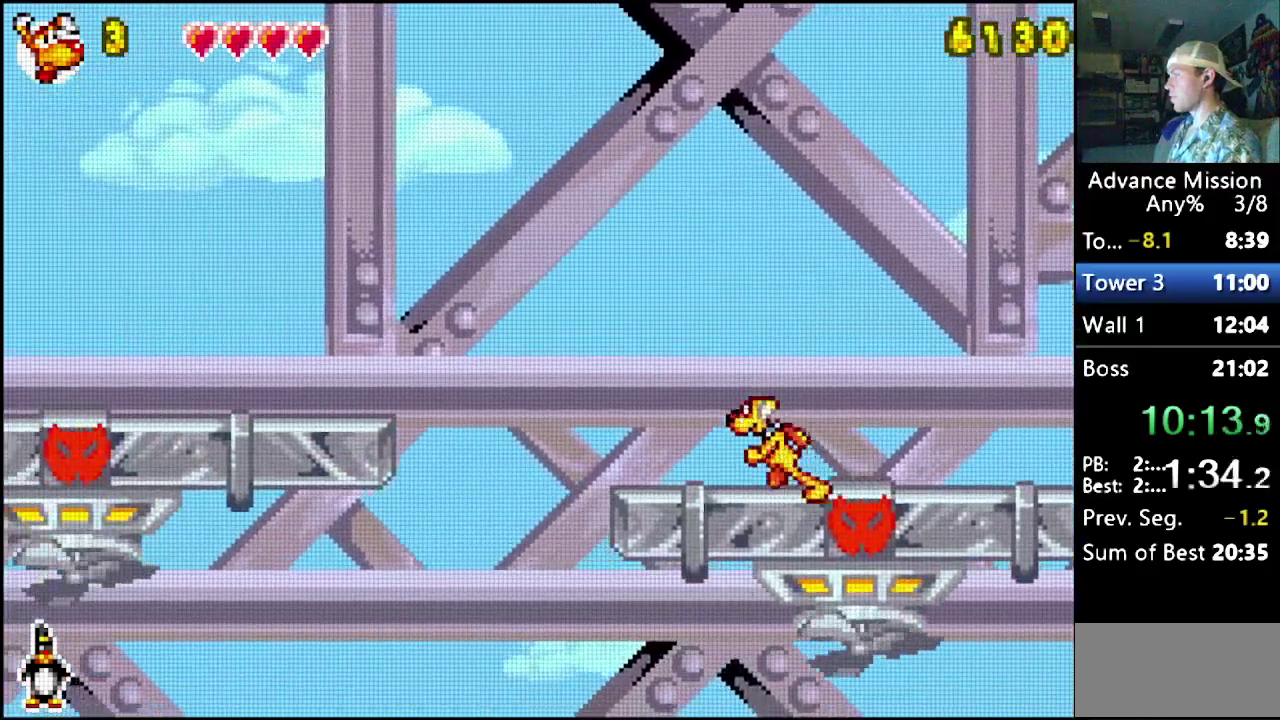
{"buttons": ["DPAD_LEFT"], "events": [[17, "B", "down"], [217, "B", "up"], [300, "B", "down"], [467, "B", "up"]]}
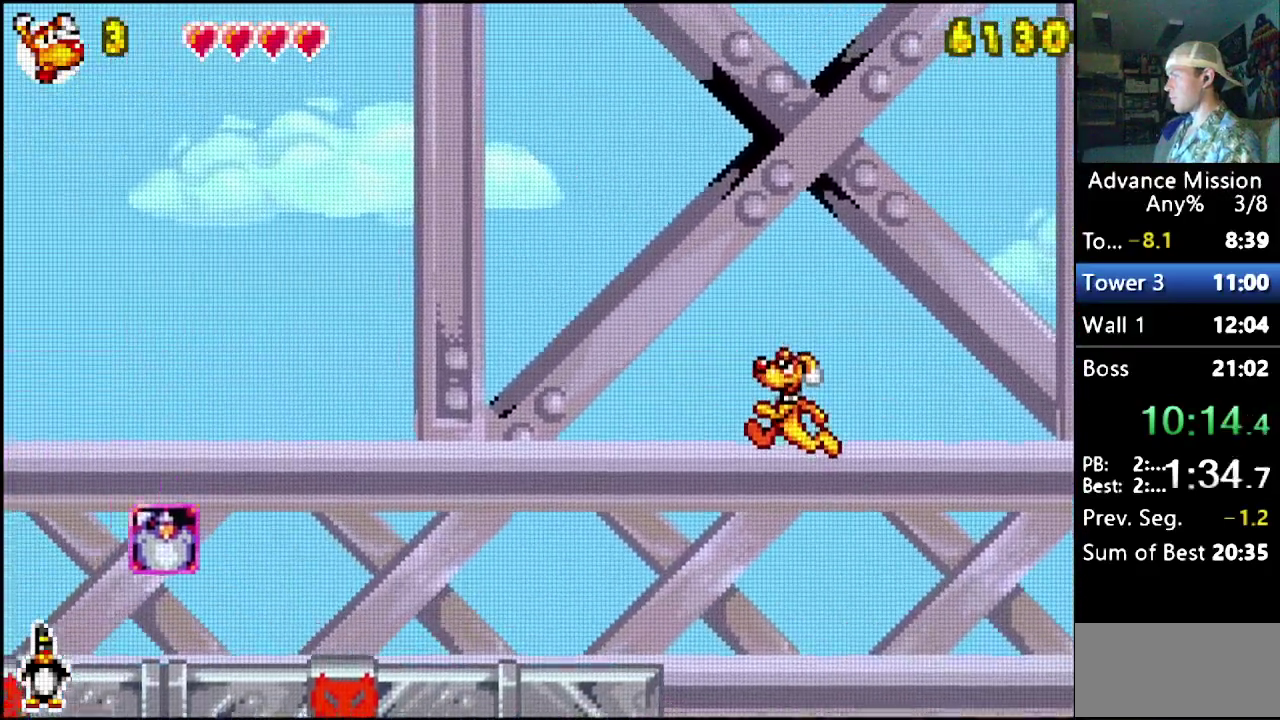
{"buttons": ["DPAD_LEFT"], "events": []}
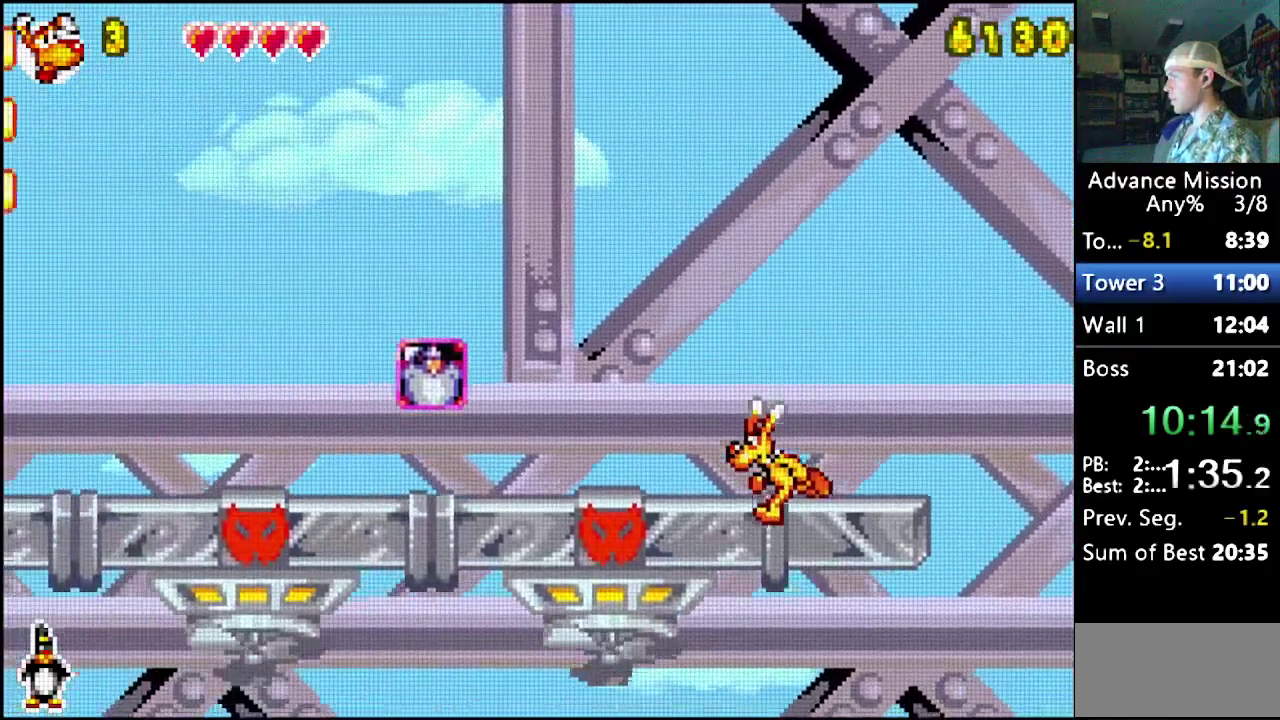
{"buttons": ["DPAD_LEFT"], "events": []}